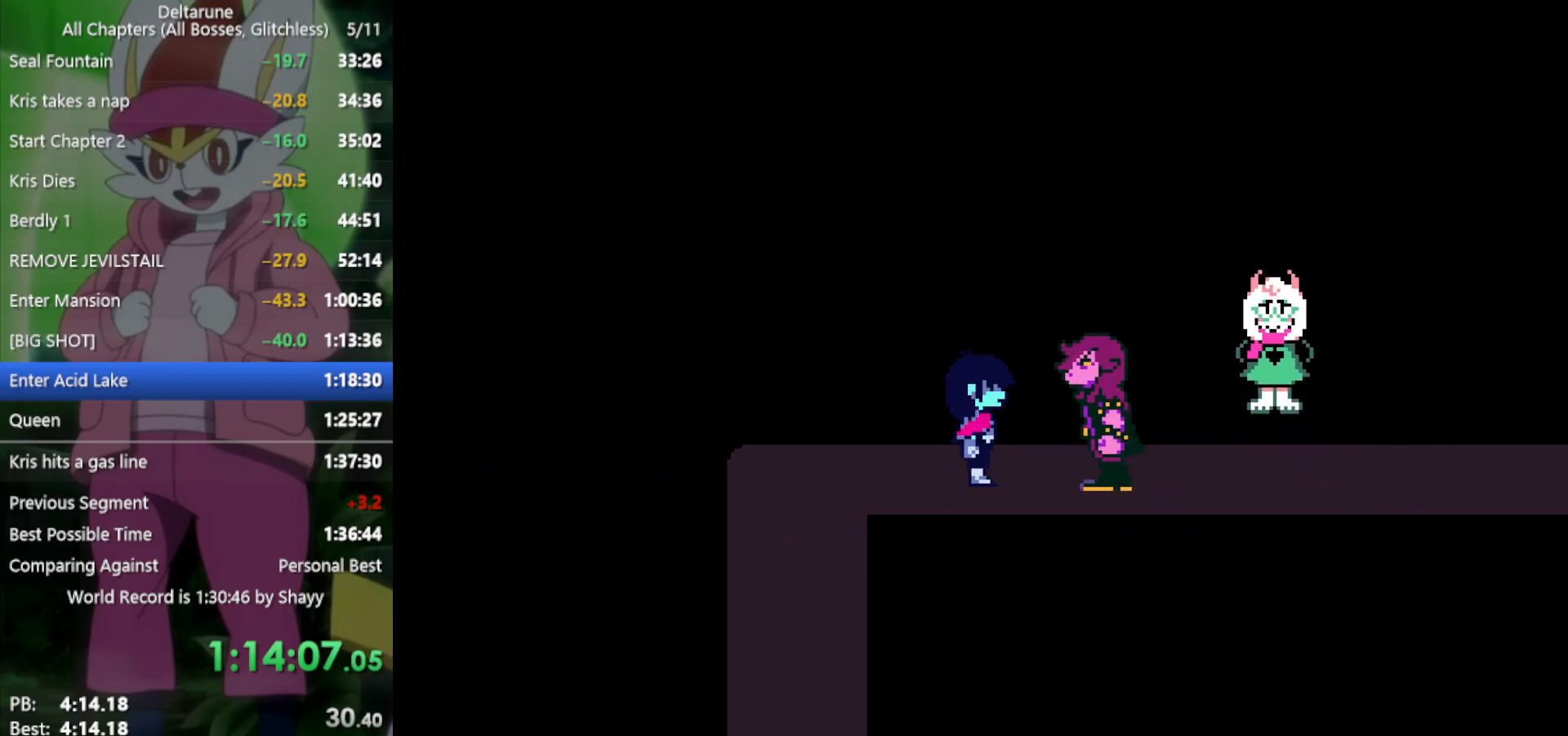
Gameplay with keyboard; each line is a JSON object with the keys held at the frame after it. "events" lists presses ("down") and releases ("up") of "c", "ctrl", "down", "left", "return", "right", "shift", "up", "x" and "z" between this image and that frame as [ms after this image, input, new state], when the widget could be followed in between. No other keys are recorded. Mouse input is not recorded.
{"keys": ["right", "x"], "events": [[17, "z", "down"], [67, "z", "up"], [167, "z", "down"], [200, "z", "up"], [300, "z", "down"], [350, "z", "up"], [433, "z", "down"], [483, "z", "up"]]}
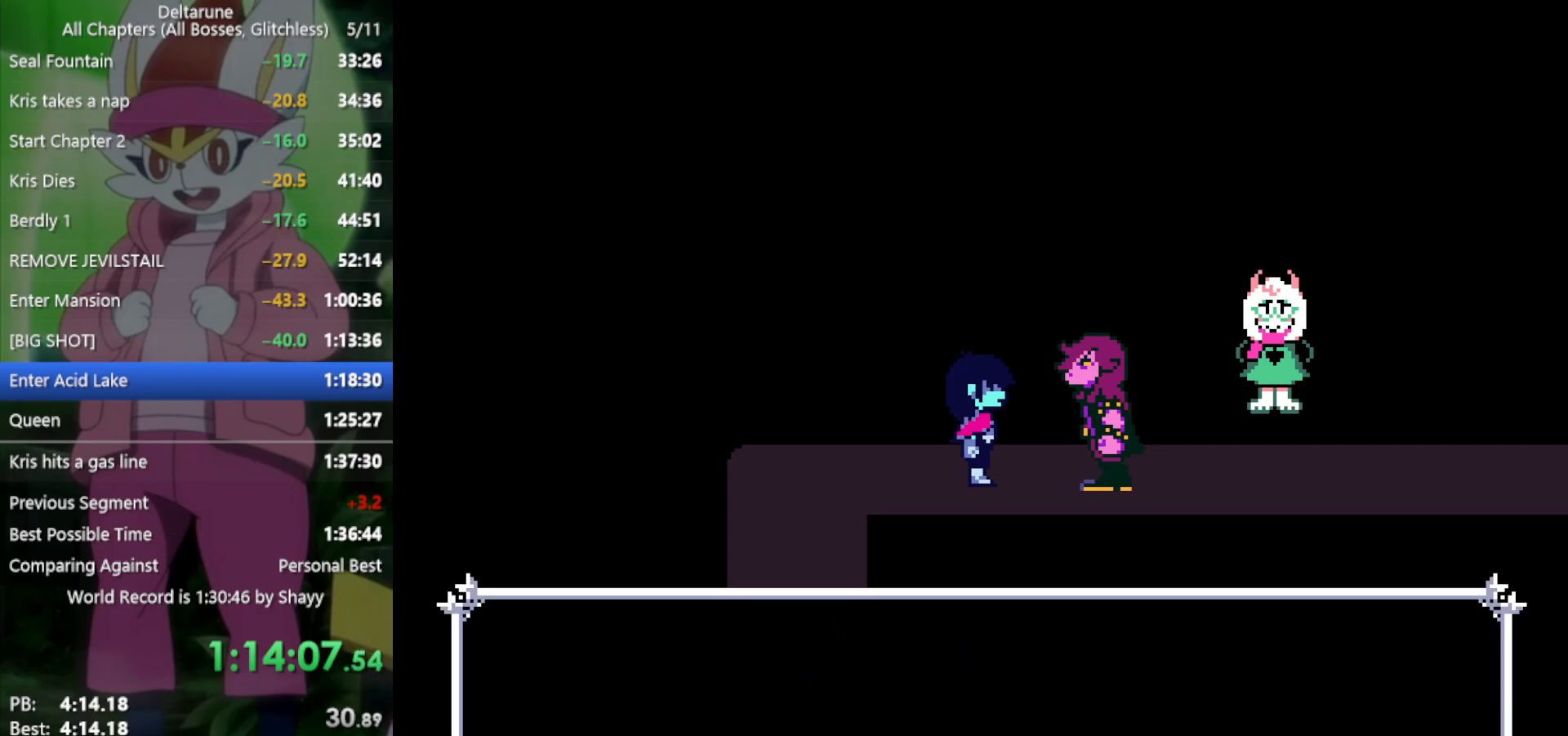
{"keys": ["x", "z"], "events": [[67, "z", "down"], [117, "z", "up"], [217, "z", "down"], [250, "z", "up"], [300, "z", "down"], [350, "z", "up"], [433, "z", "down"], [483, "right", "up"]]}
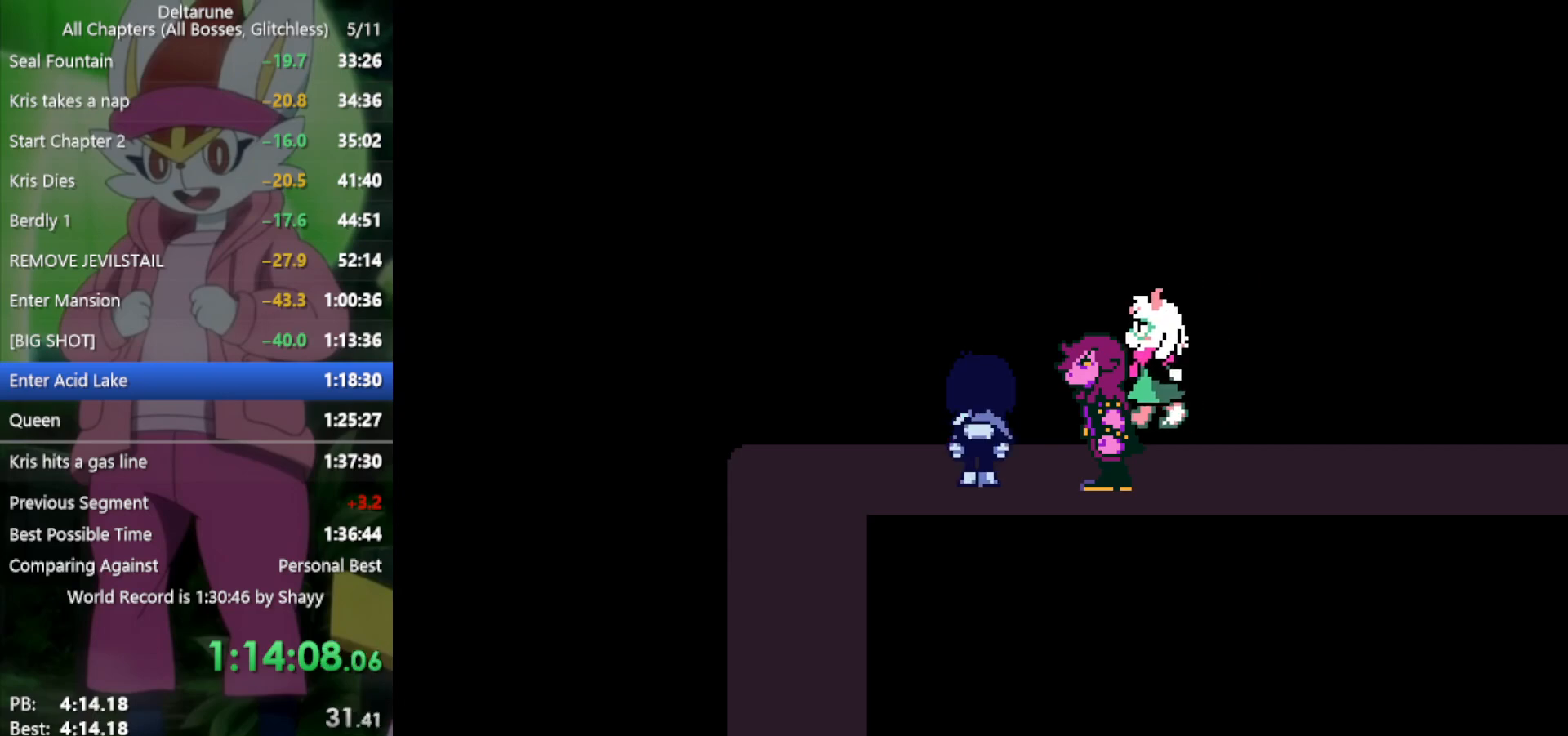
{"keys": ["left", "x"], "events": [[33, "left", "down"], [33, "z", "up"]]}
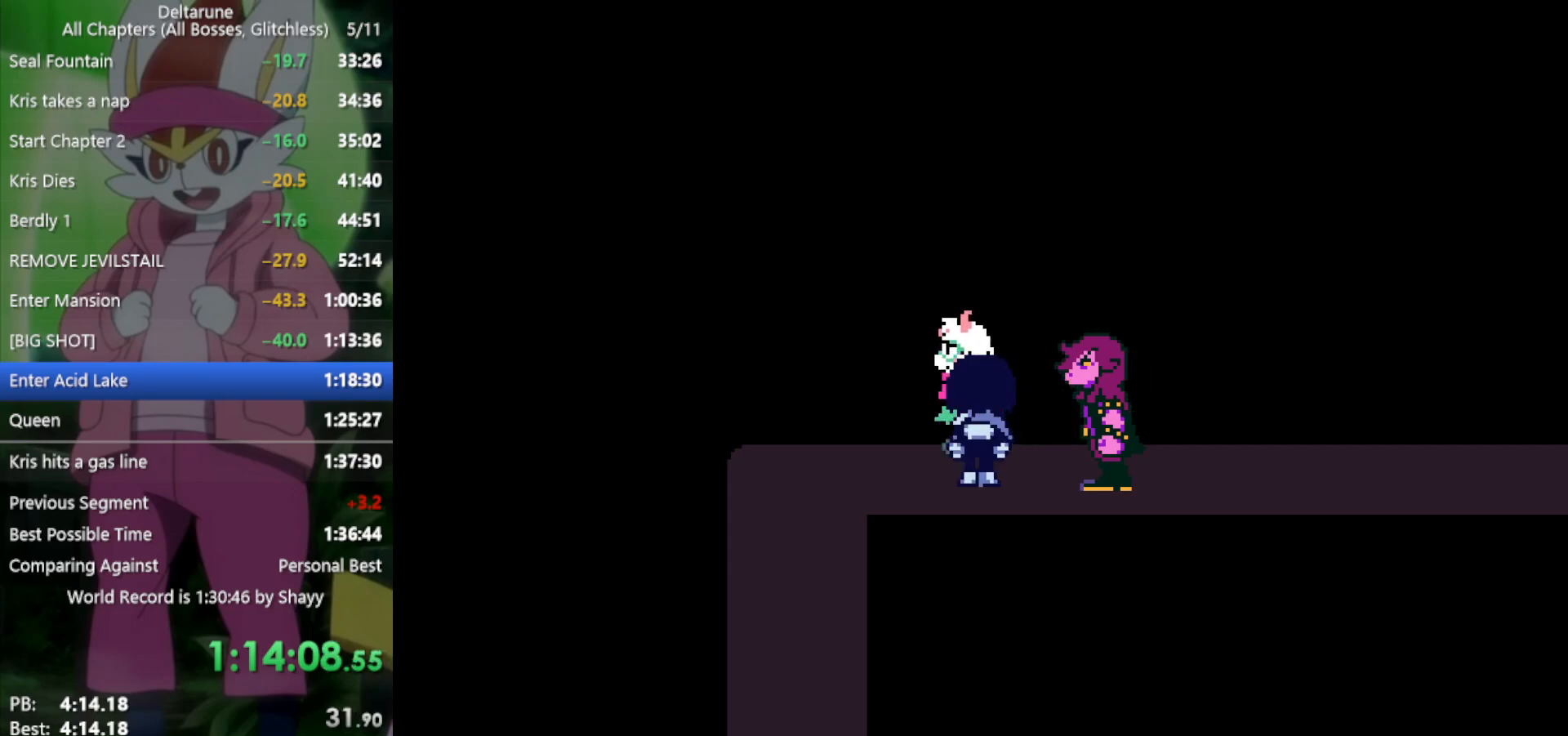
{"keys": ["left", "x"], "events": []}
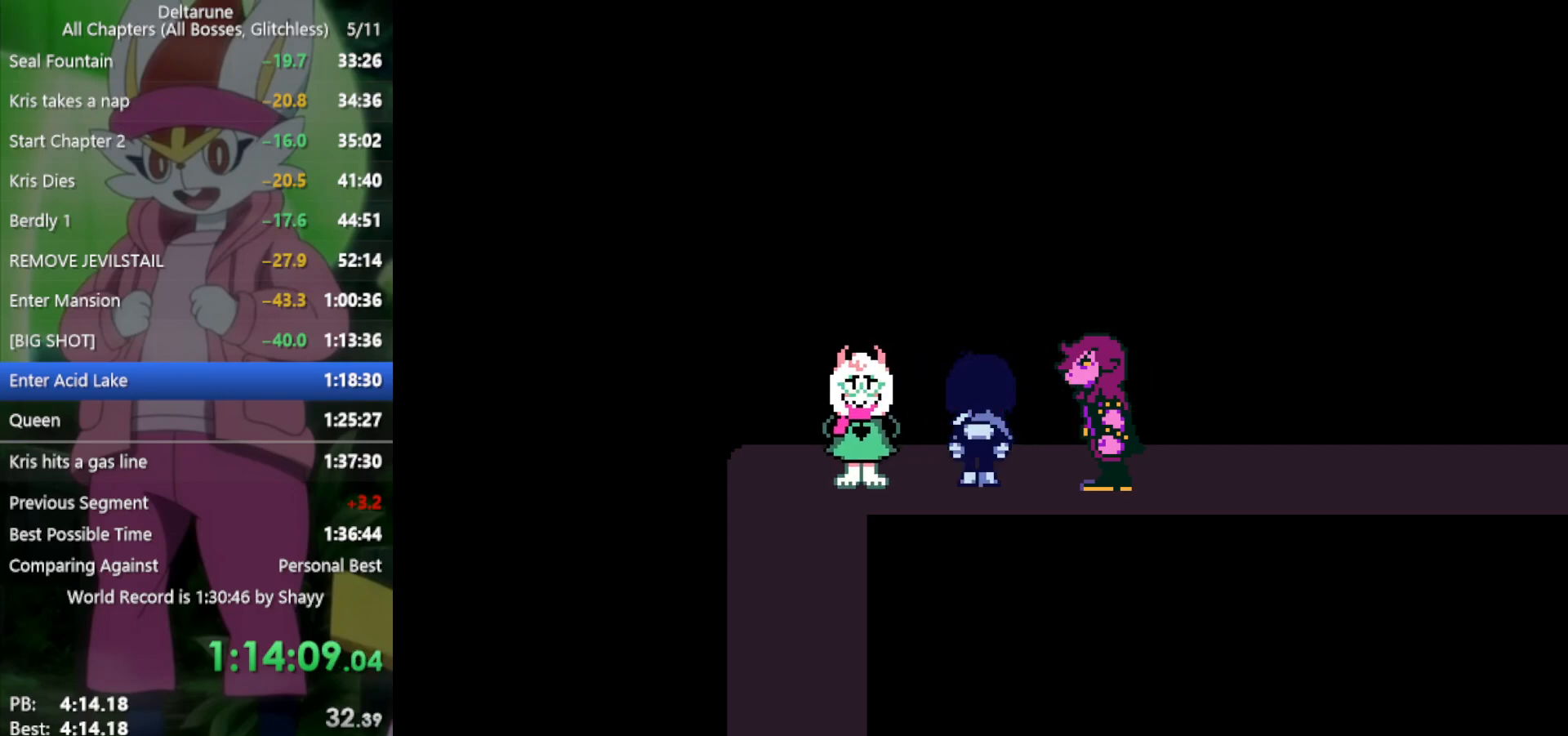
{"keys": ["left", "x"], "events": []}
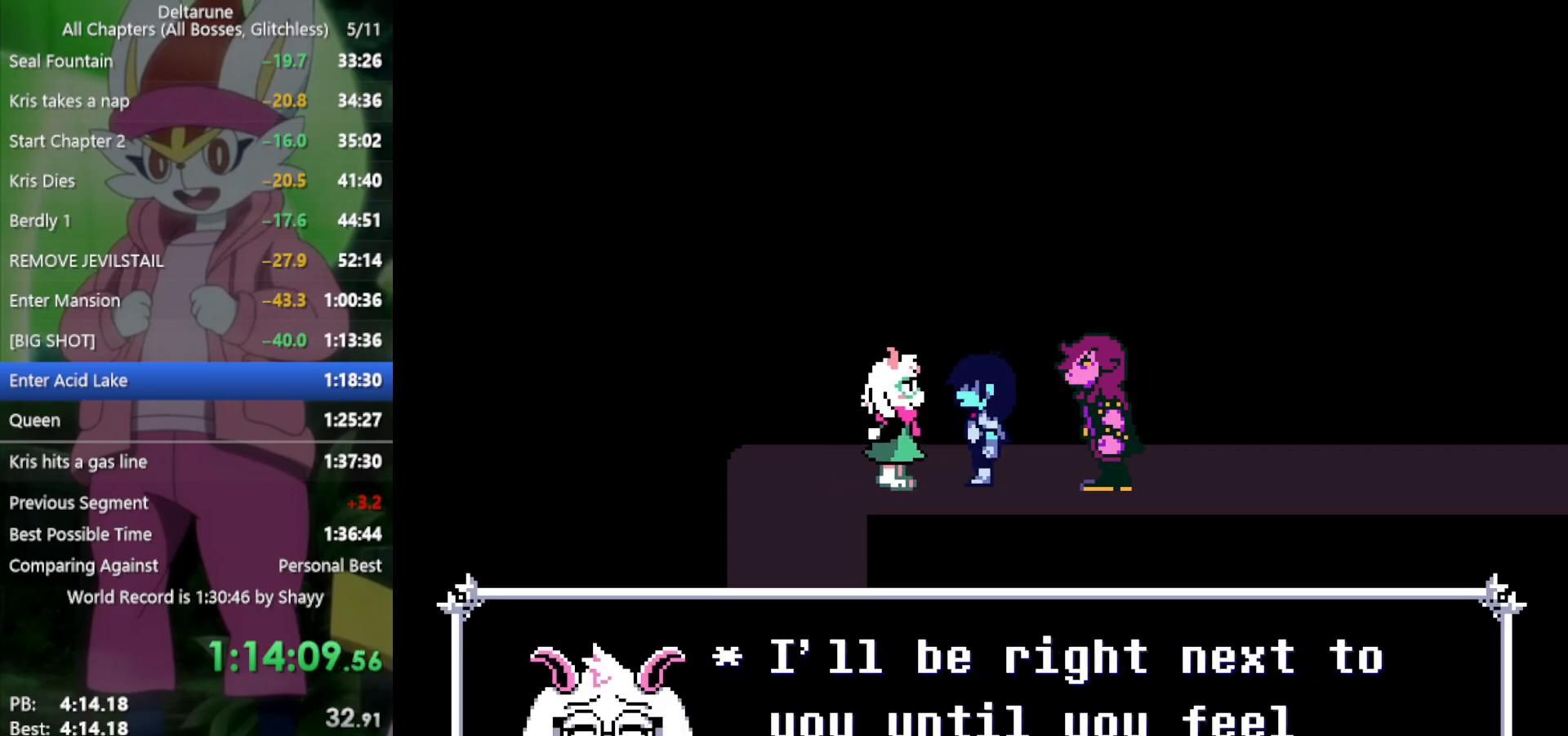
{"keys": ["left", "x"], "events": []}
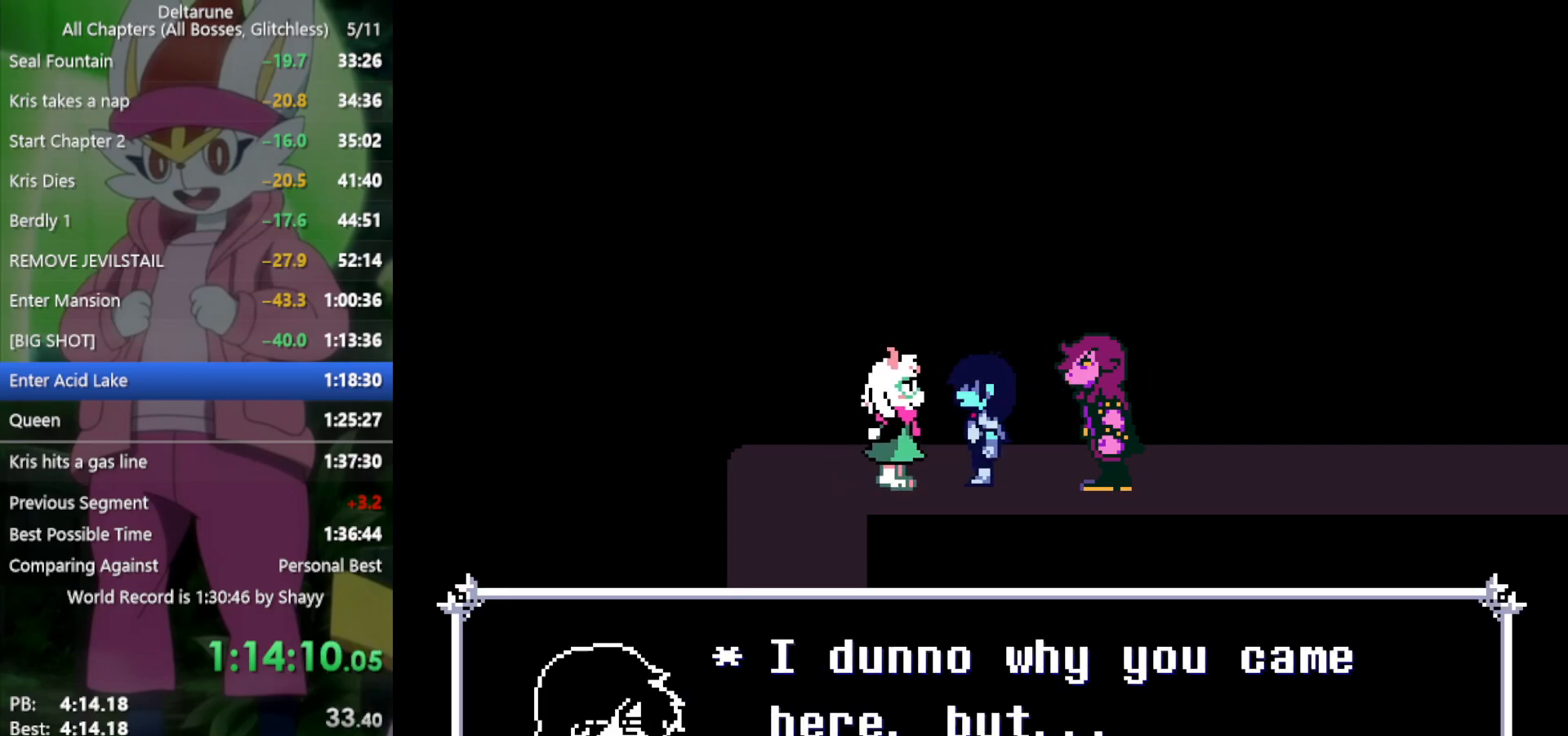
{"keys": ["left", "x"], "events": []}
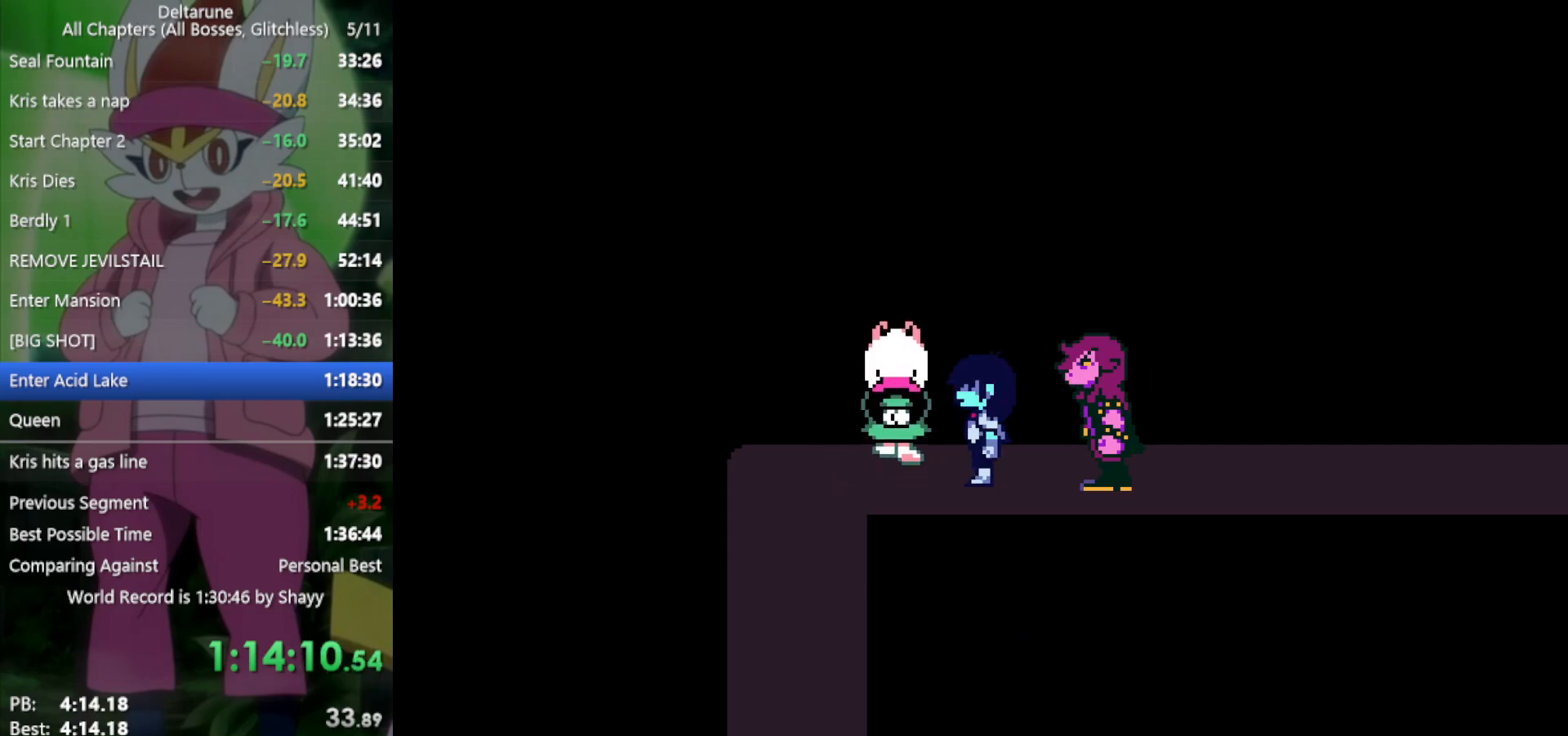
{"keys": ["left", "x"], "events": []}
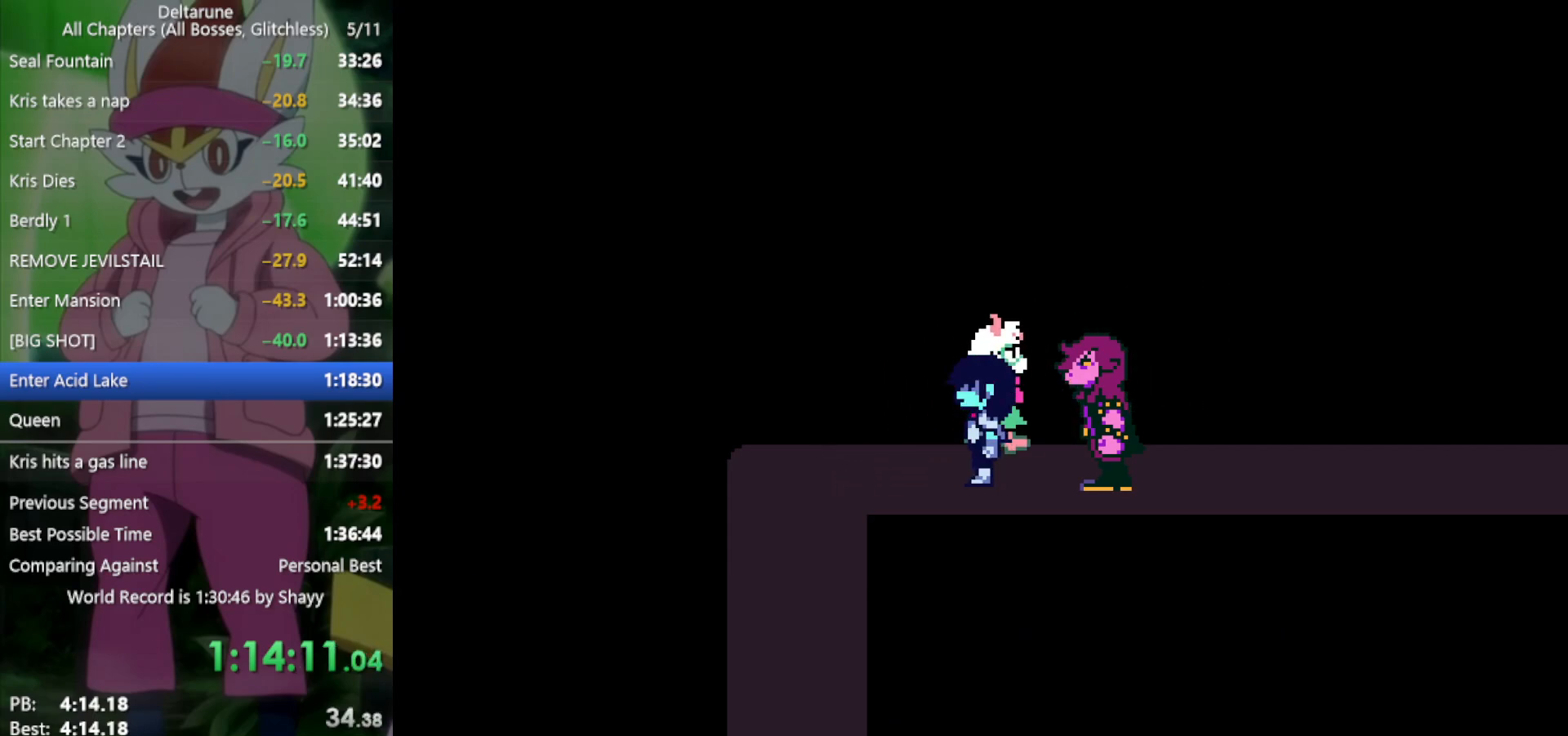
{"keys": ["left", "x"], "events": []}
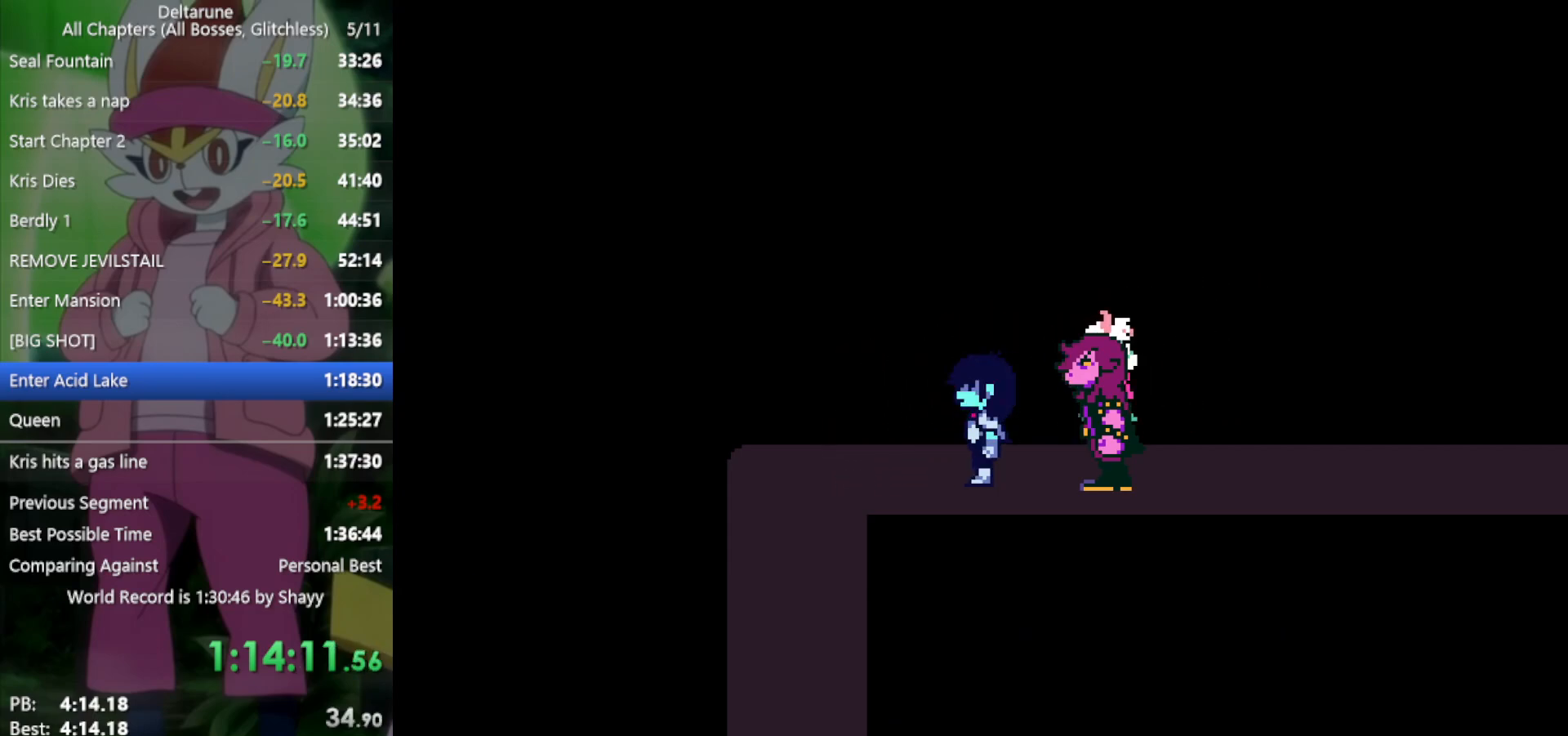
{"keys": ["left", "x"], "events": []}
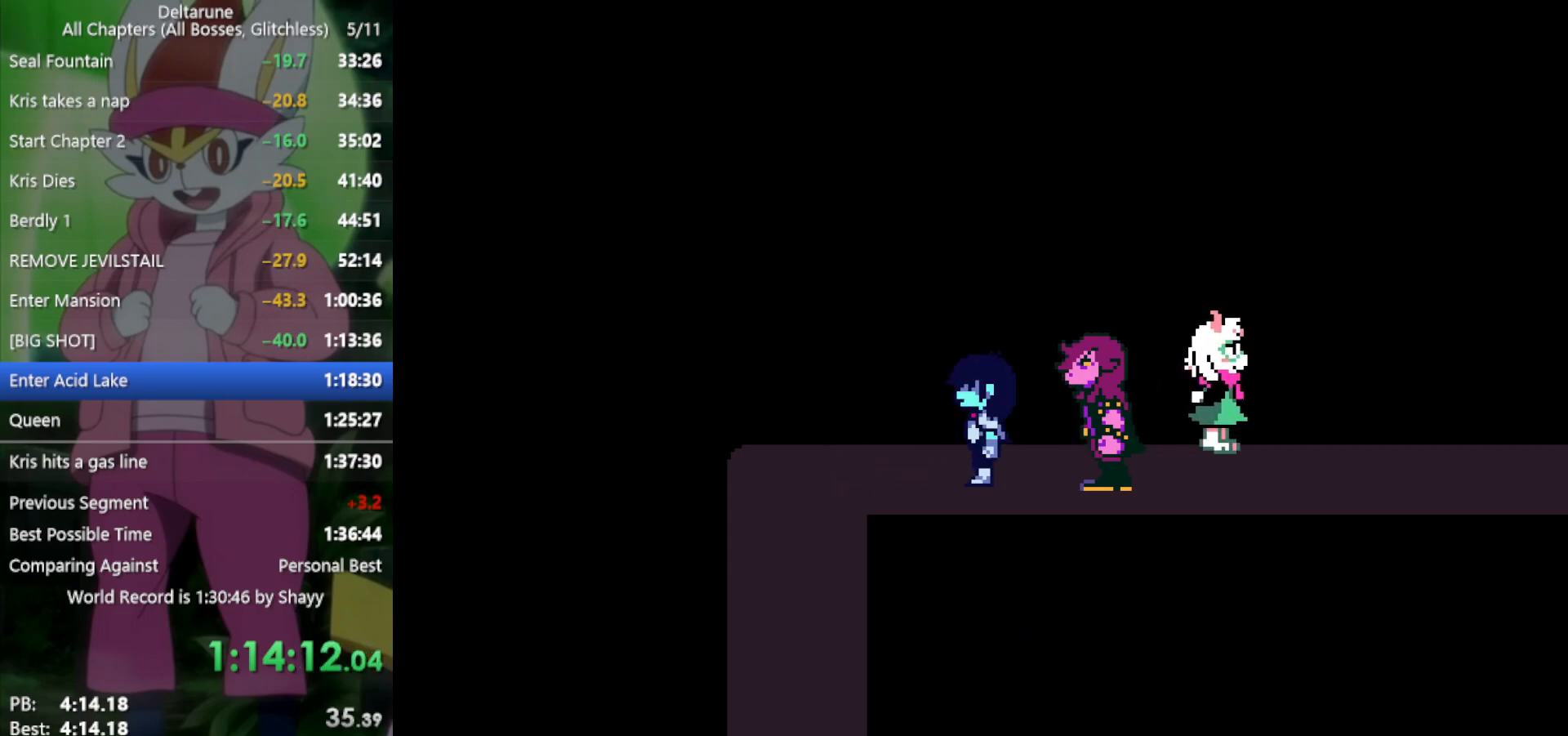
{"keys": ["left", "x"], "events": []}
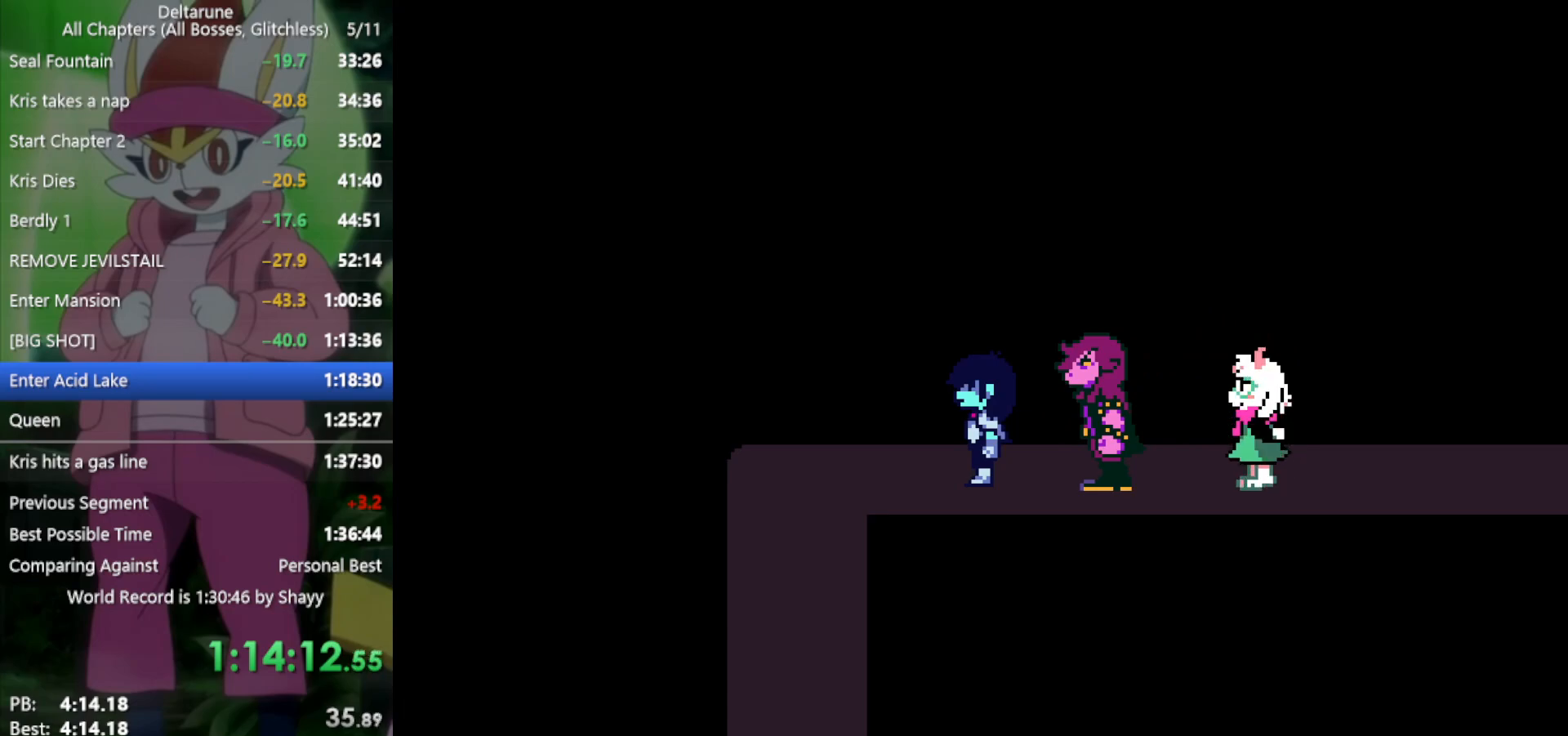
{"keys": ["left", "x"], "events": []}
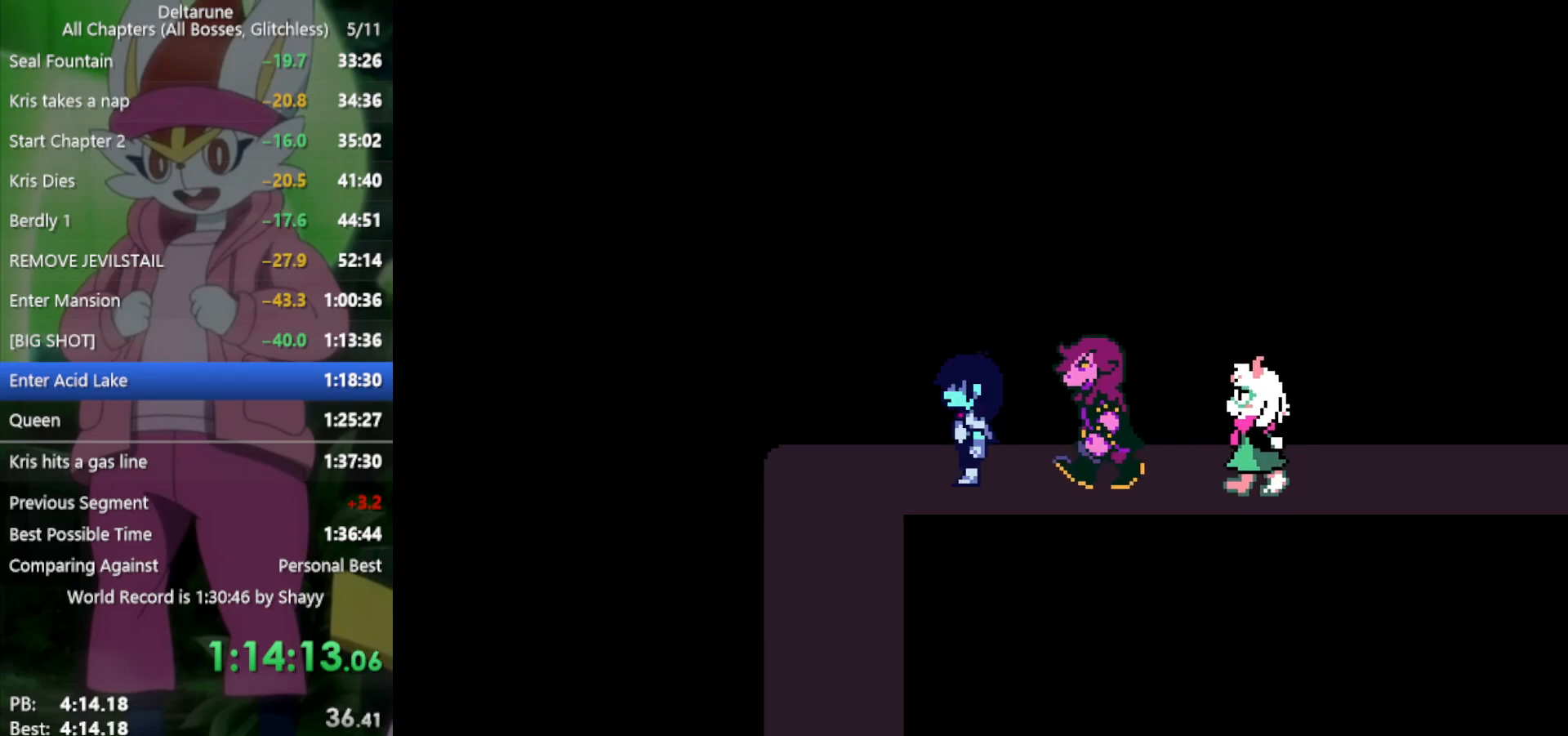
{"keys": ["down", "x"], "events": [[350, "down", "down"], [350, "left", "up"]]}
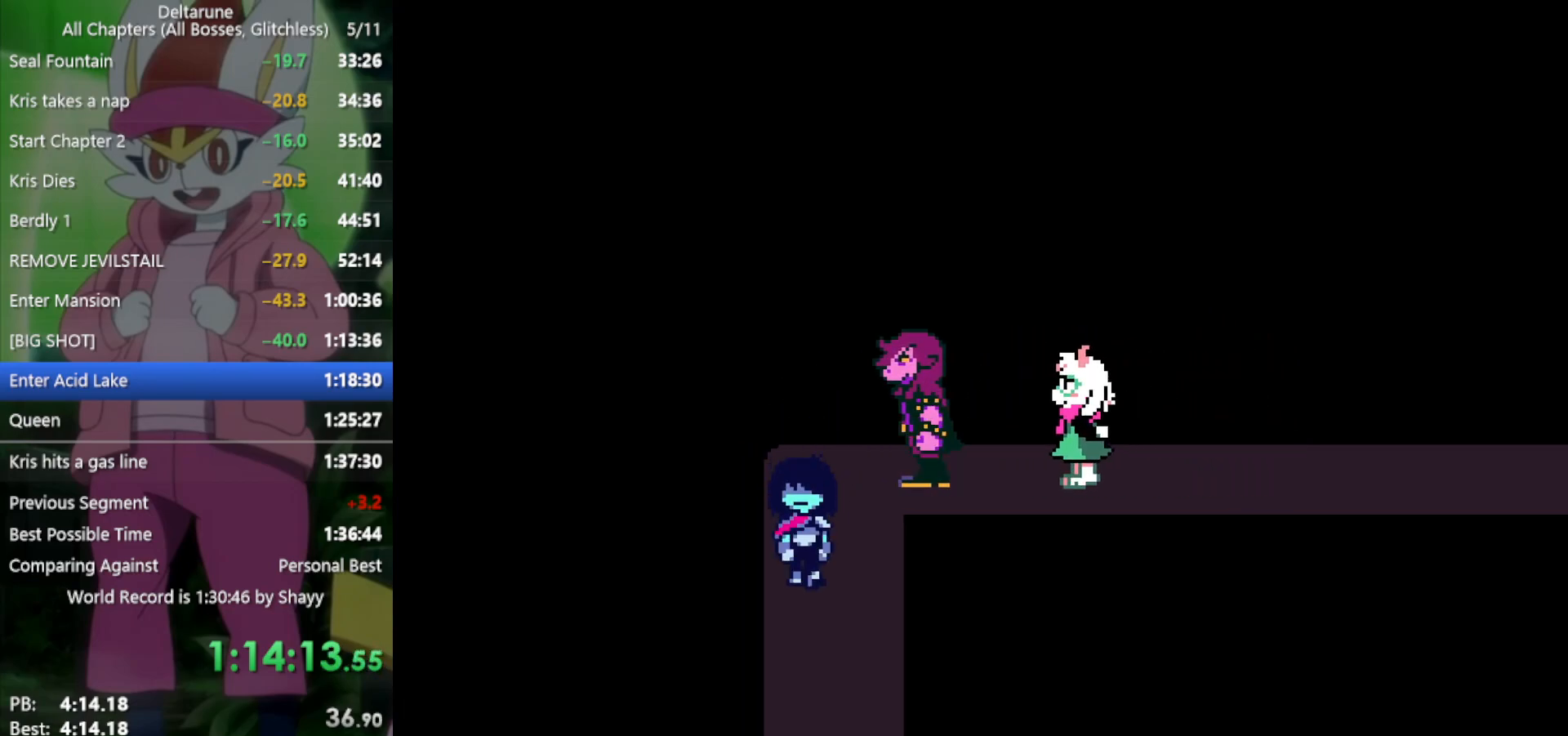
{"keys": ["down", "x"], "events": [[267, "right", "down"], [367, "right", "up"]]}
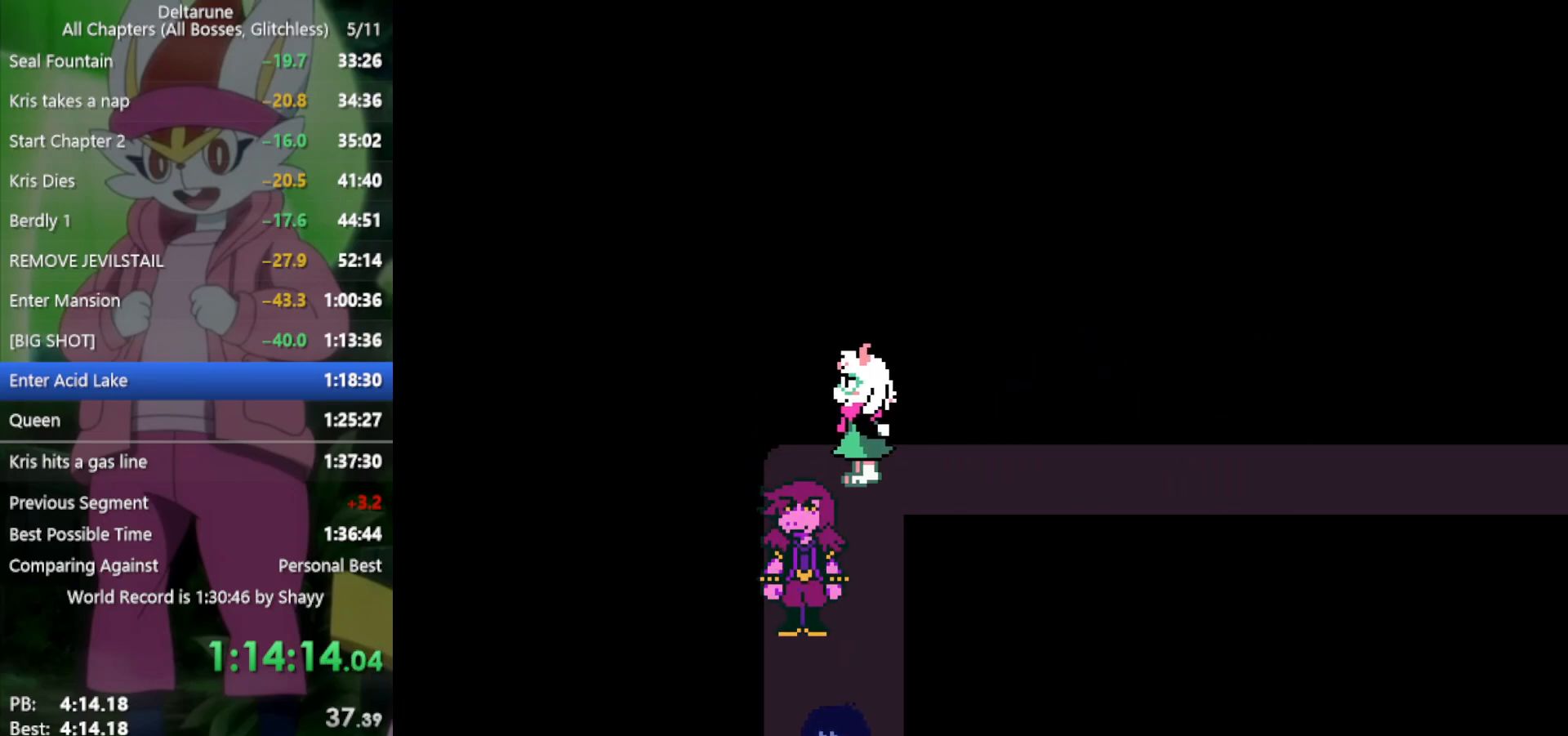
{"keys": ["down", "x"], "events": []}
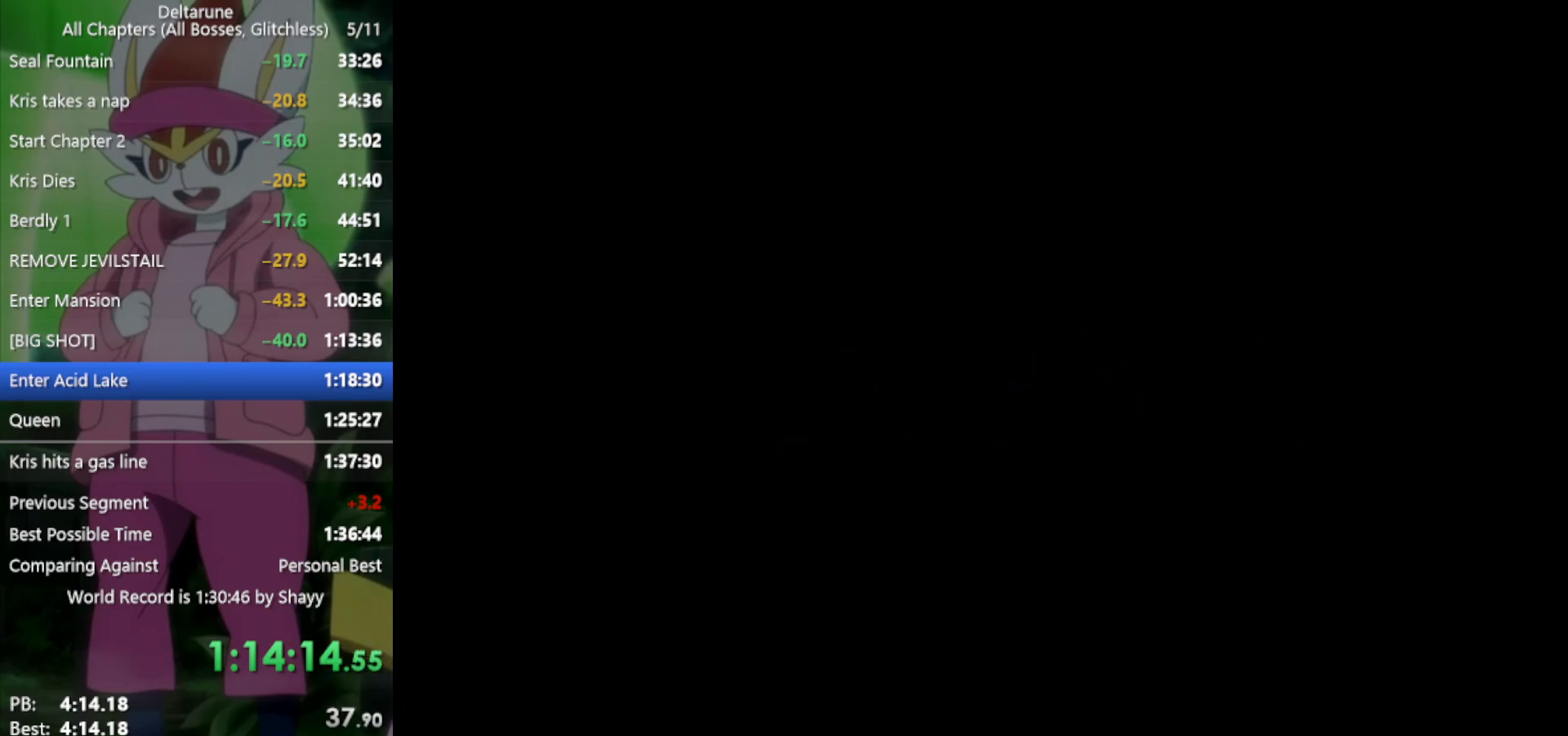
{"keys": ["left", "x"], "events": [[367, "left", "down"], [467, "down", "up"]]}
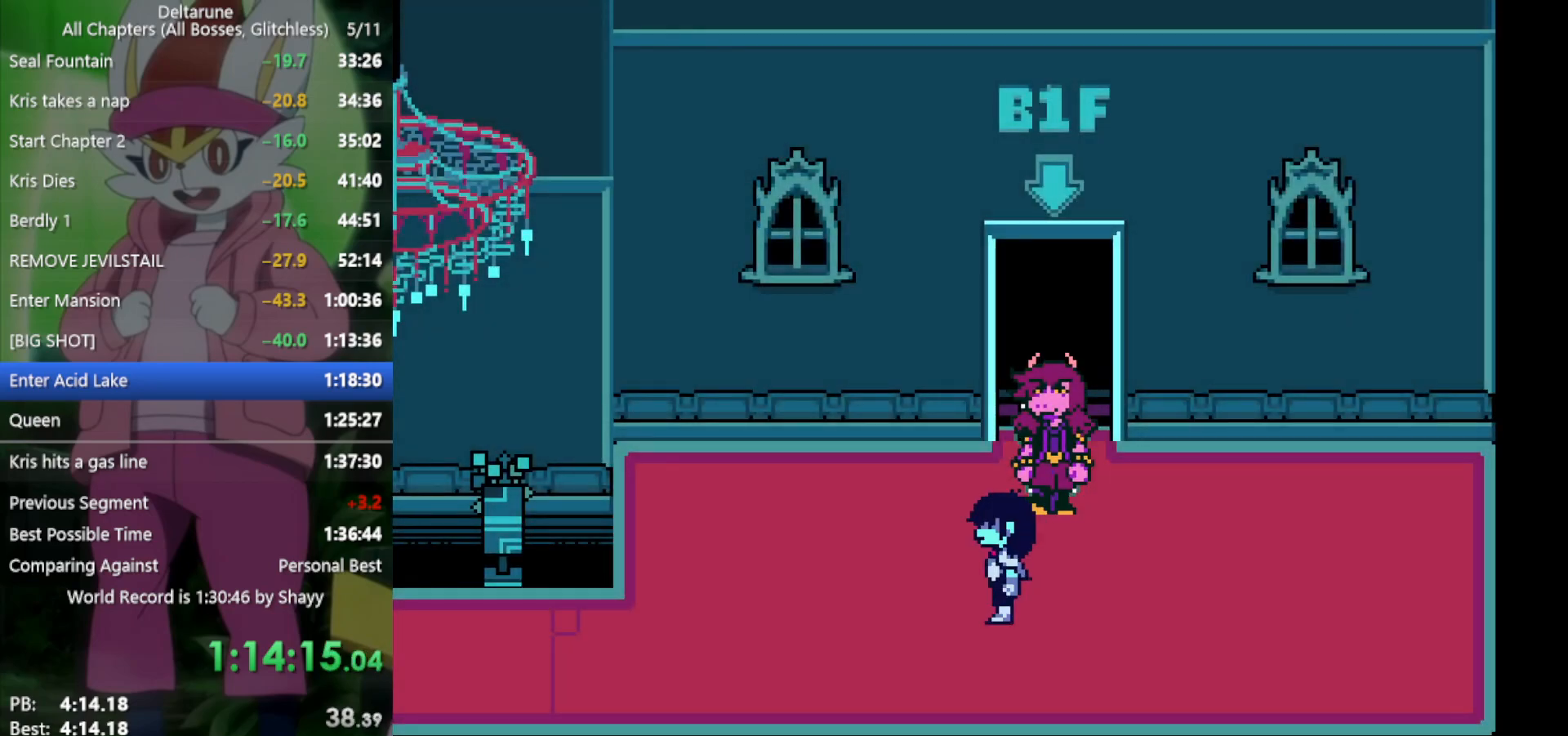
{"keys": ["left", "x"], "events": [[383, "down", "down"], [417, "down", "up"]]}
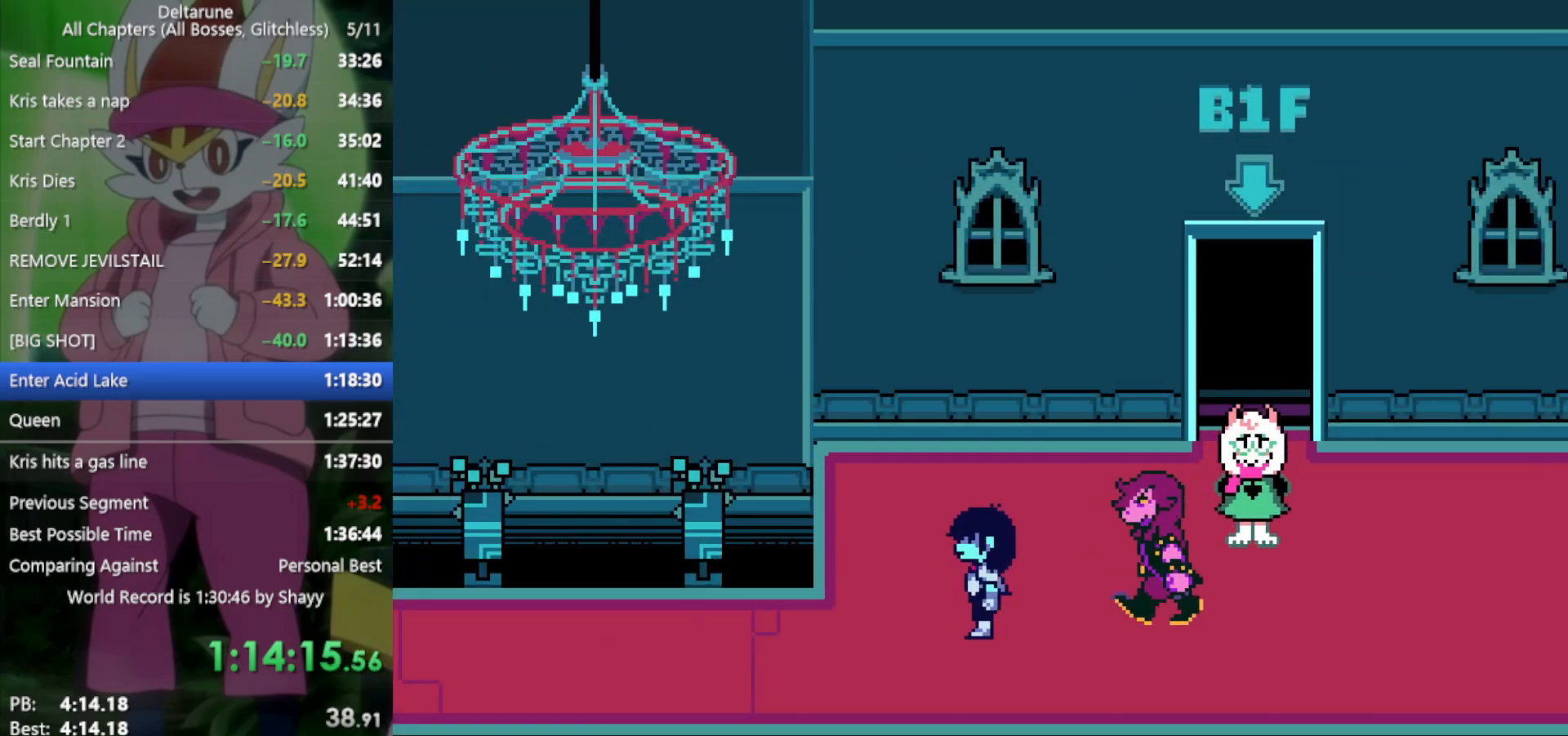
{"keys": ["left", "x"], "events": [[383, "down", "down"], [433, "down", "up"]]}
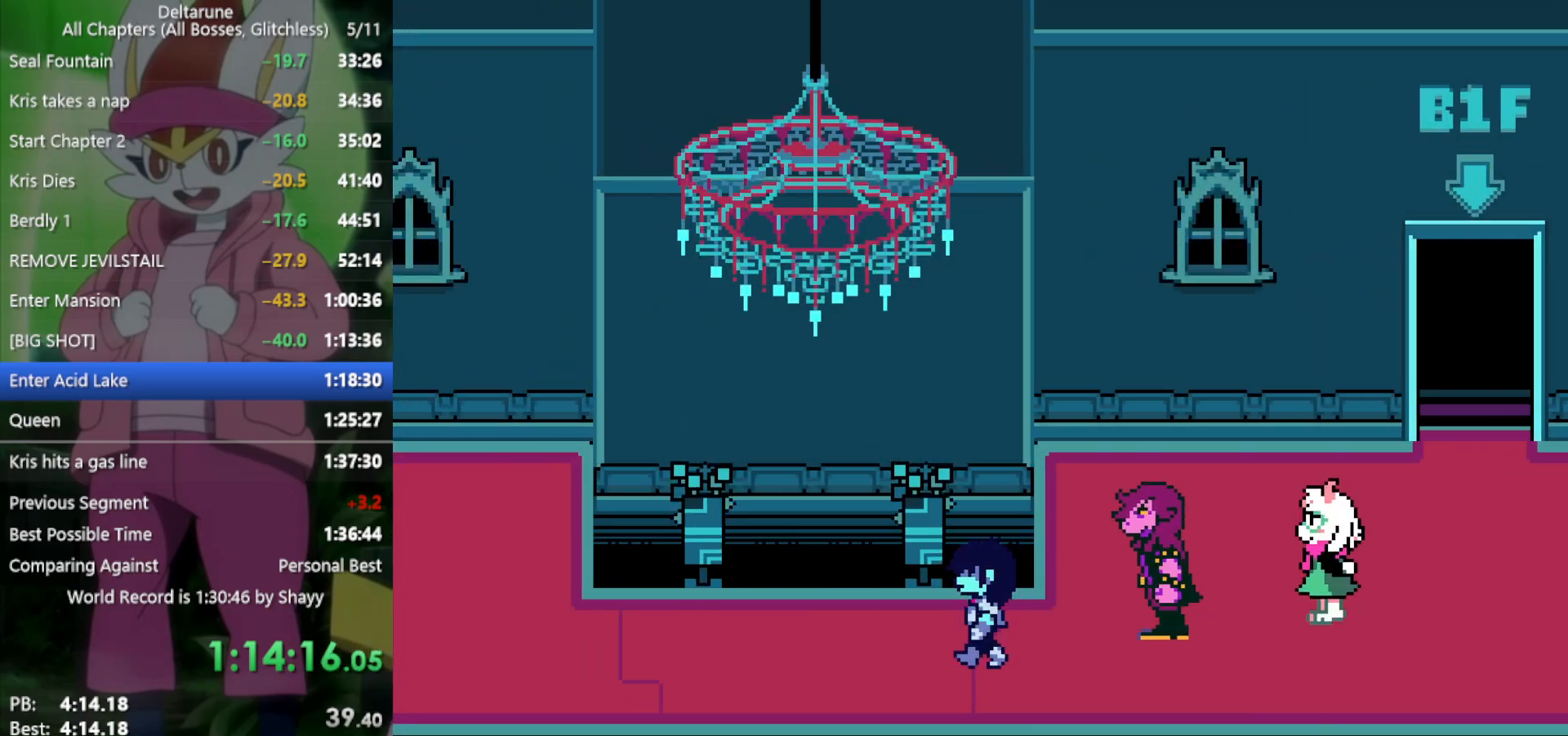
{"keys": ["left", "x"], "events": []}
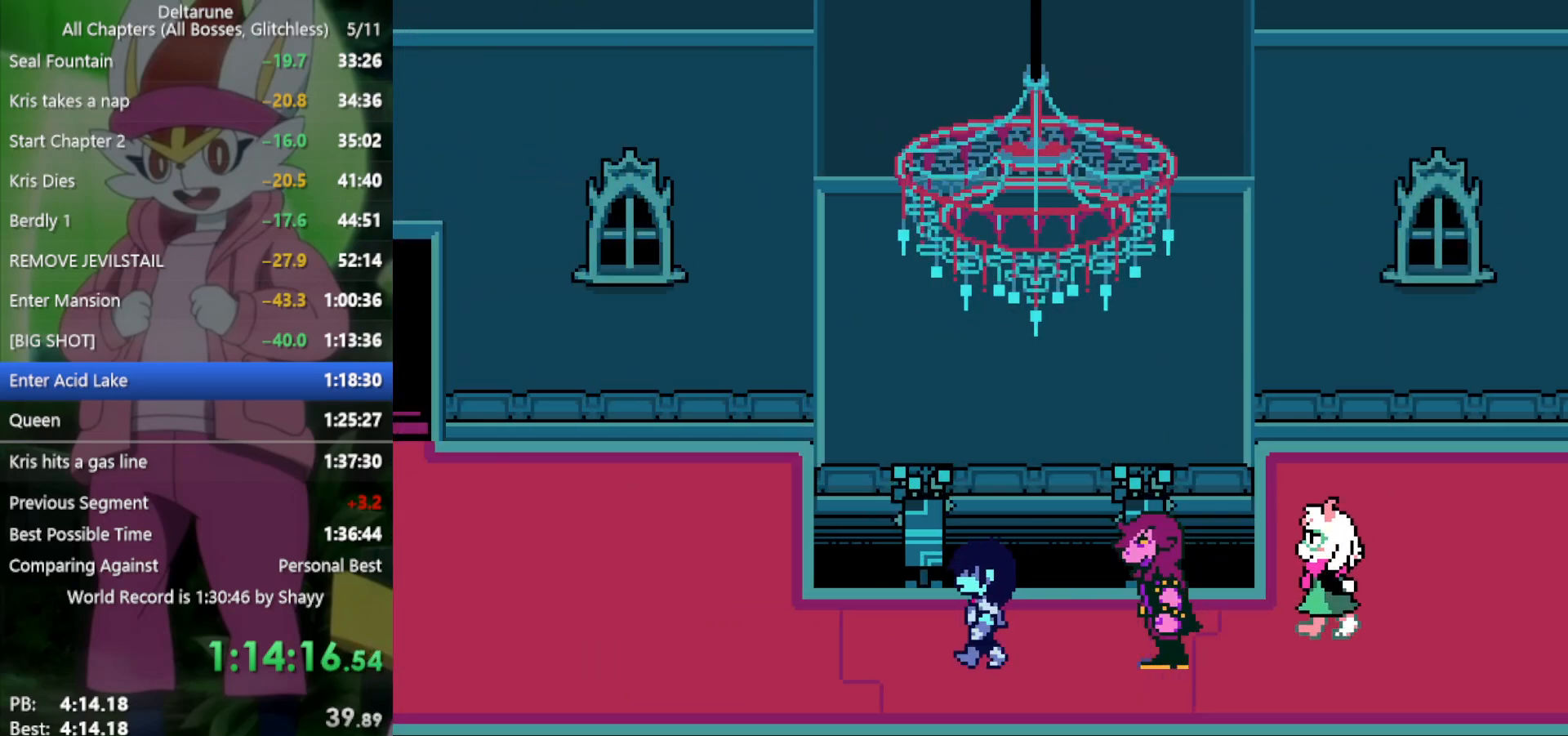
{"keys": ["left", "x"], "events": []}
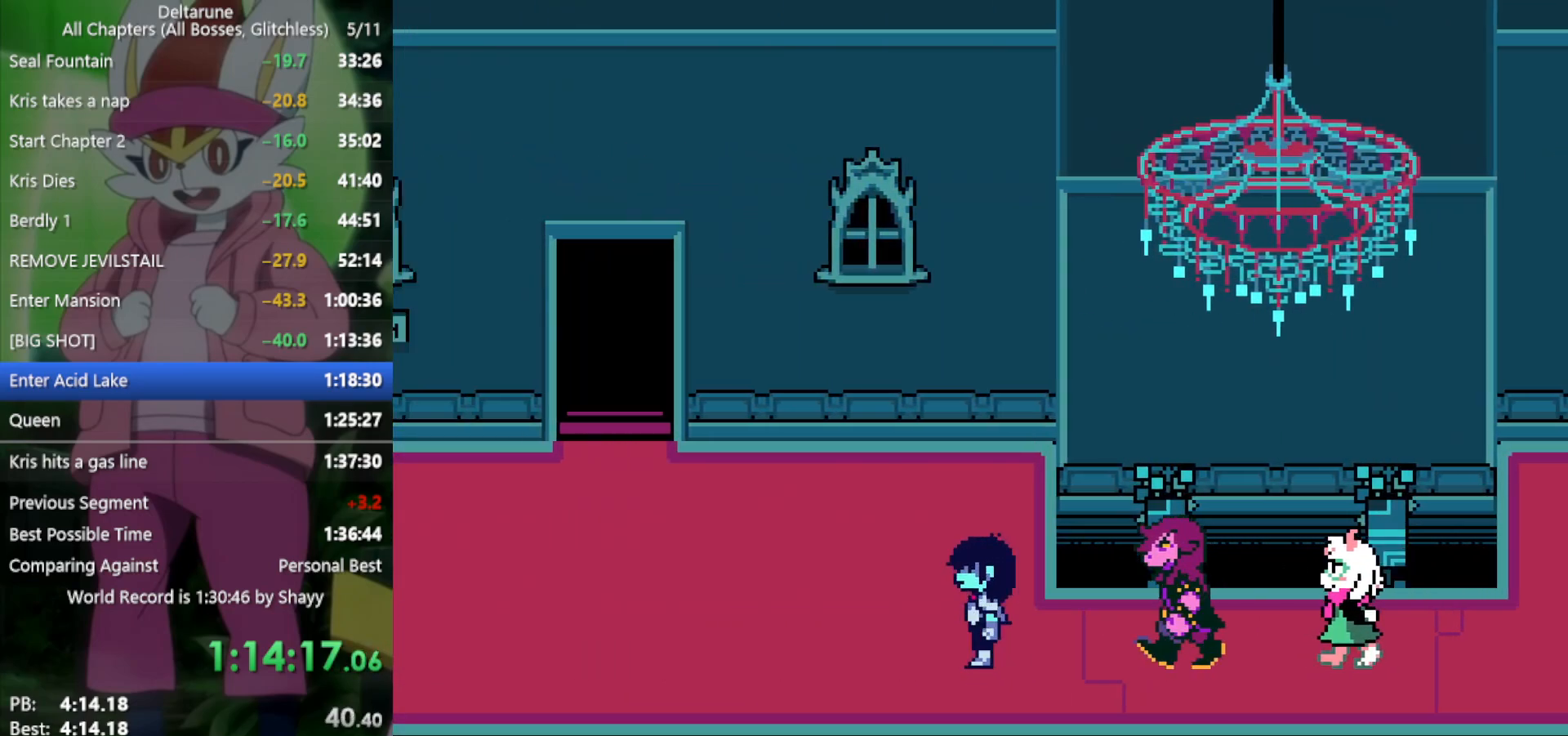
{"keys": ["left", "x"], "events": []}
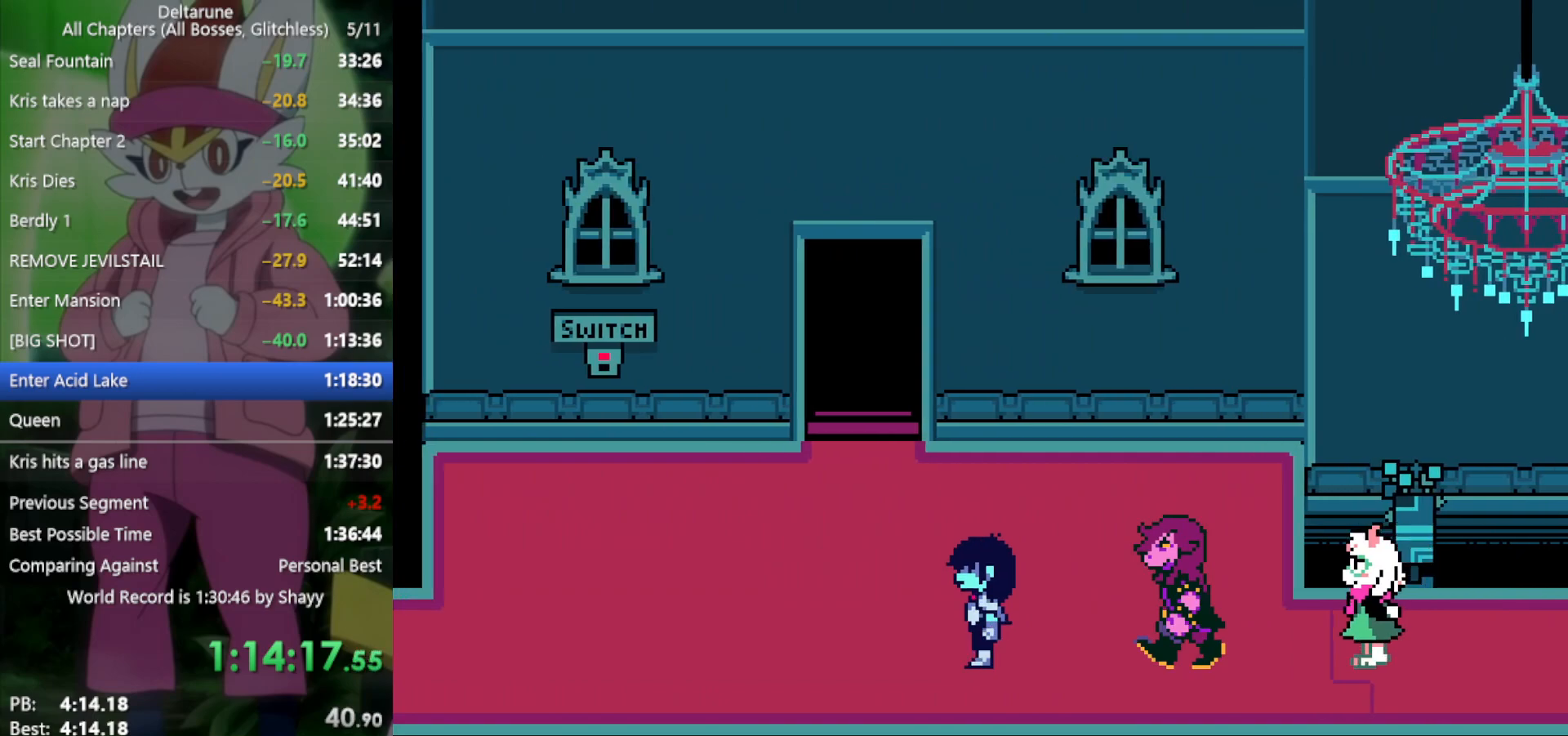
{"keys": ["left", "x"], "events": []}
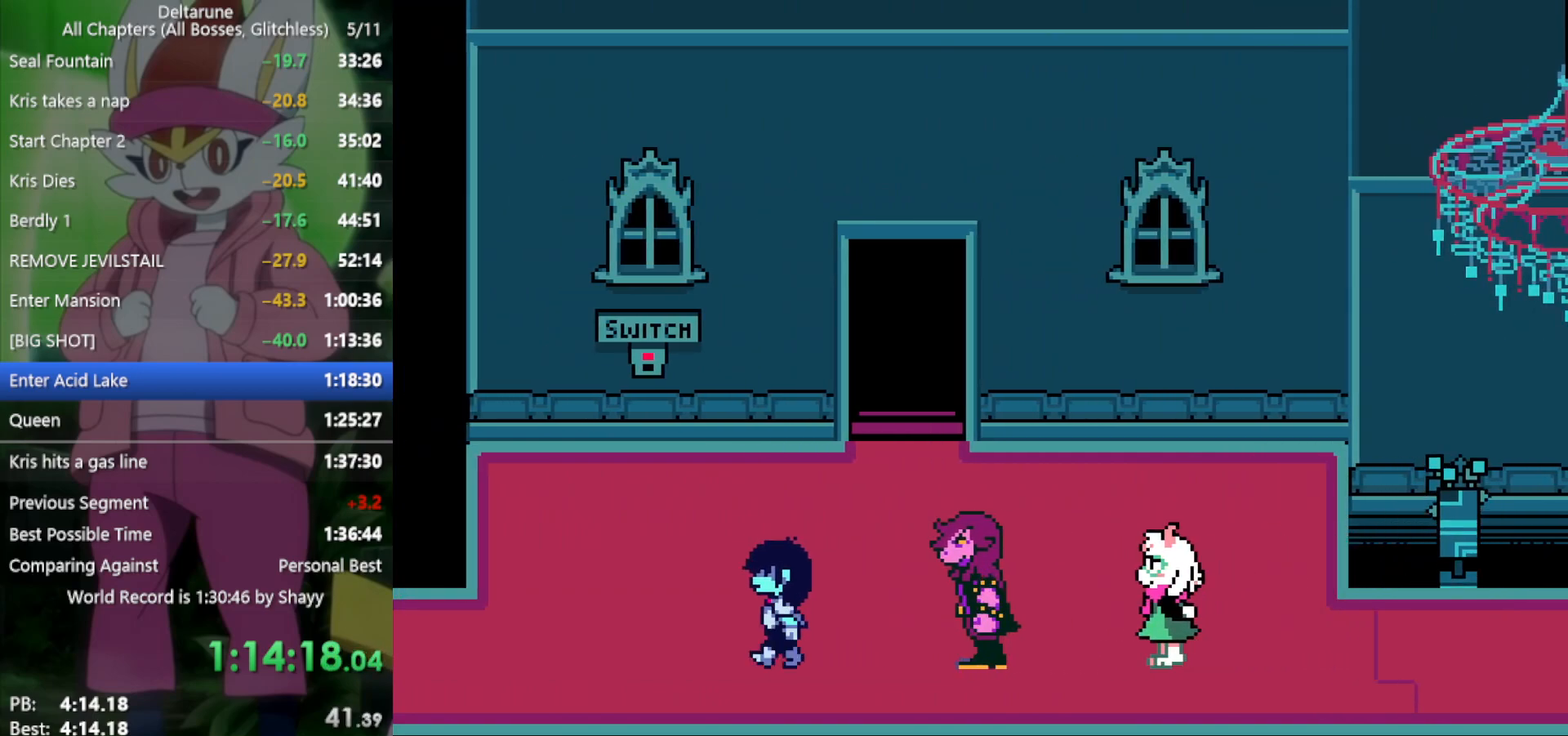
{"keys": ["left", "x"], "events": []}
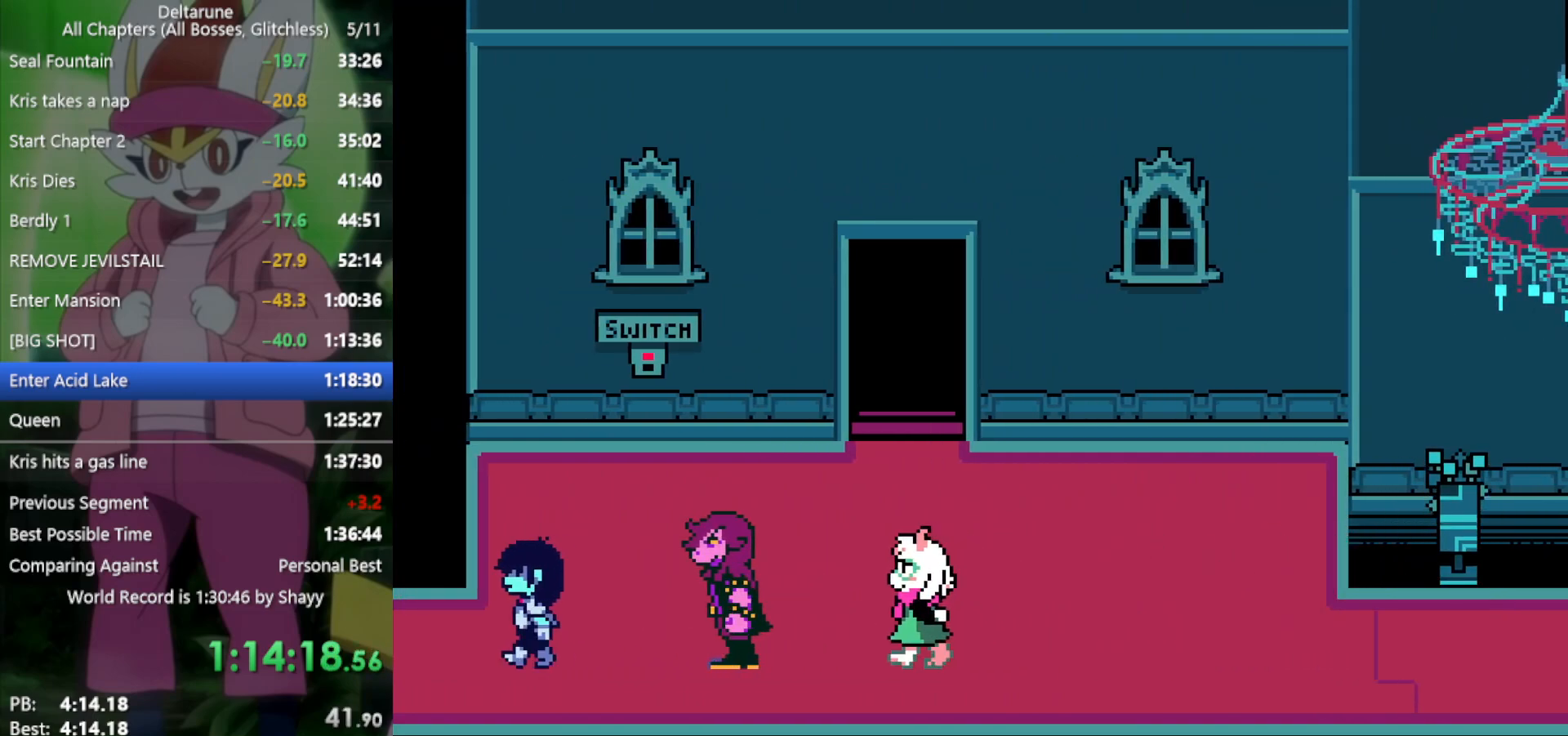
{"keys": ["left", "x"], "events": []}
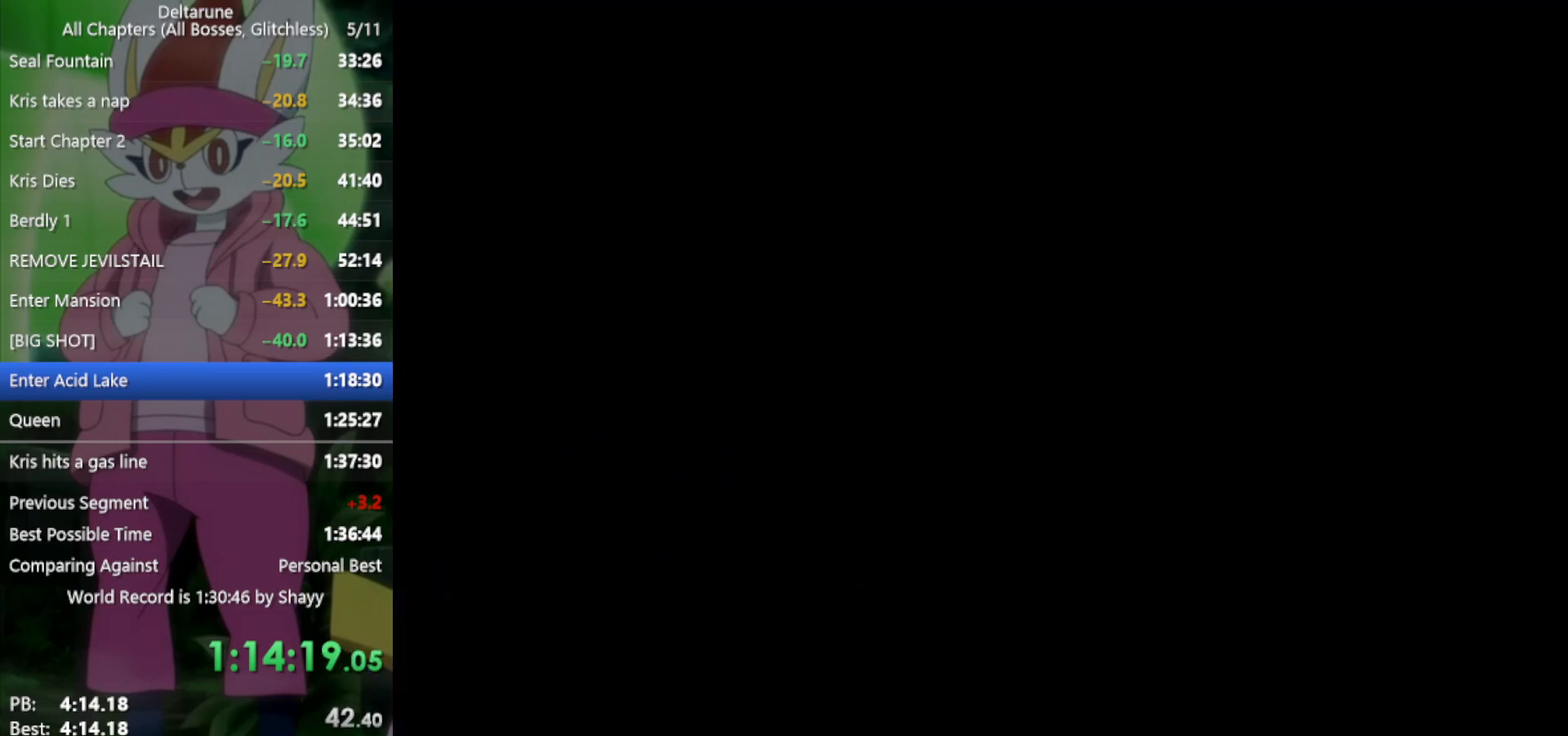
{"keys": ["left", "x"], "events": []}
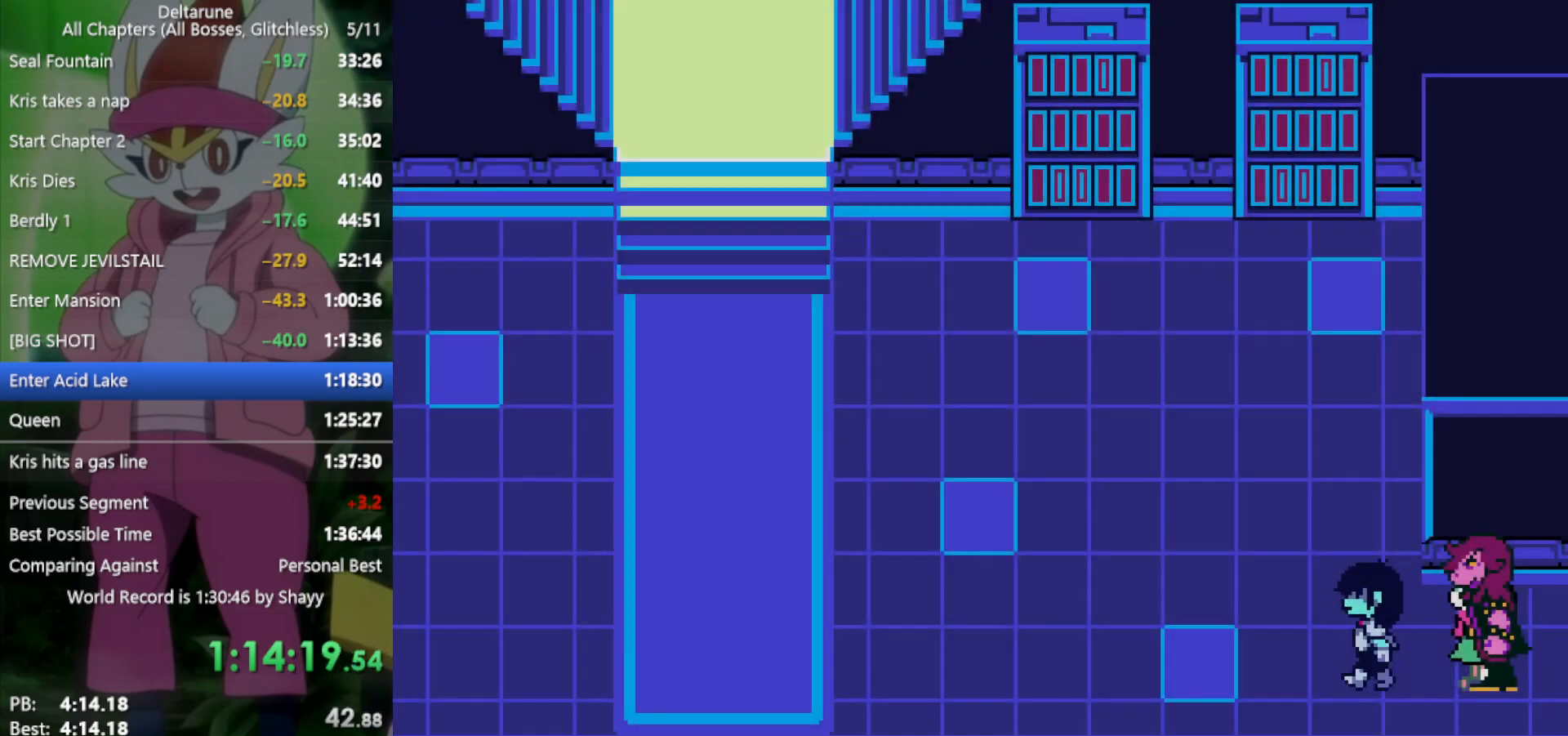
{"keys": ["left", "up", "x"], "events": [[467, "up", "down"]]}
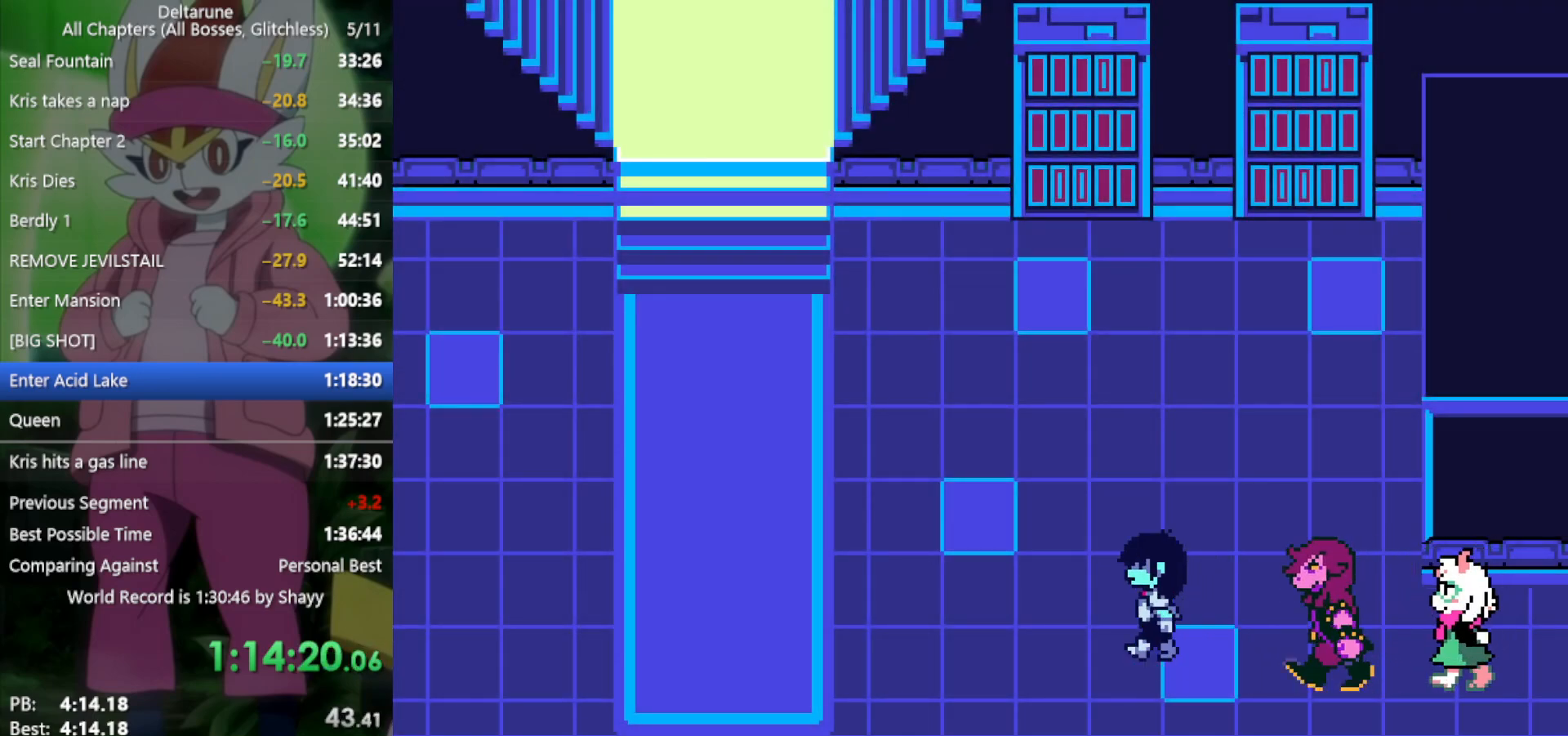
{"keys": ["left", "up", "x"], "events": []}
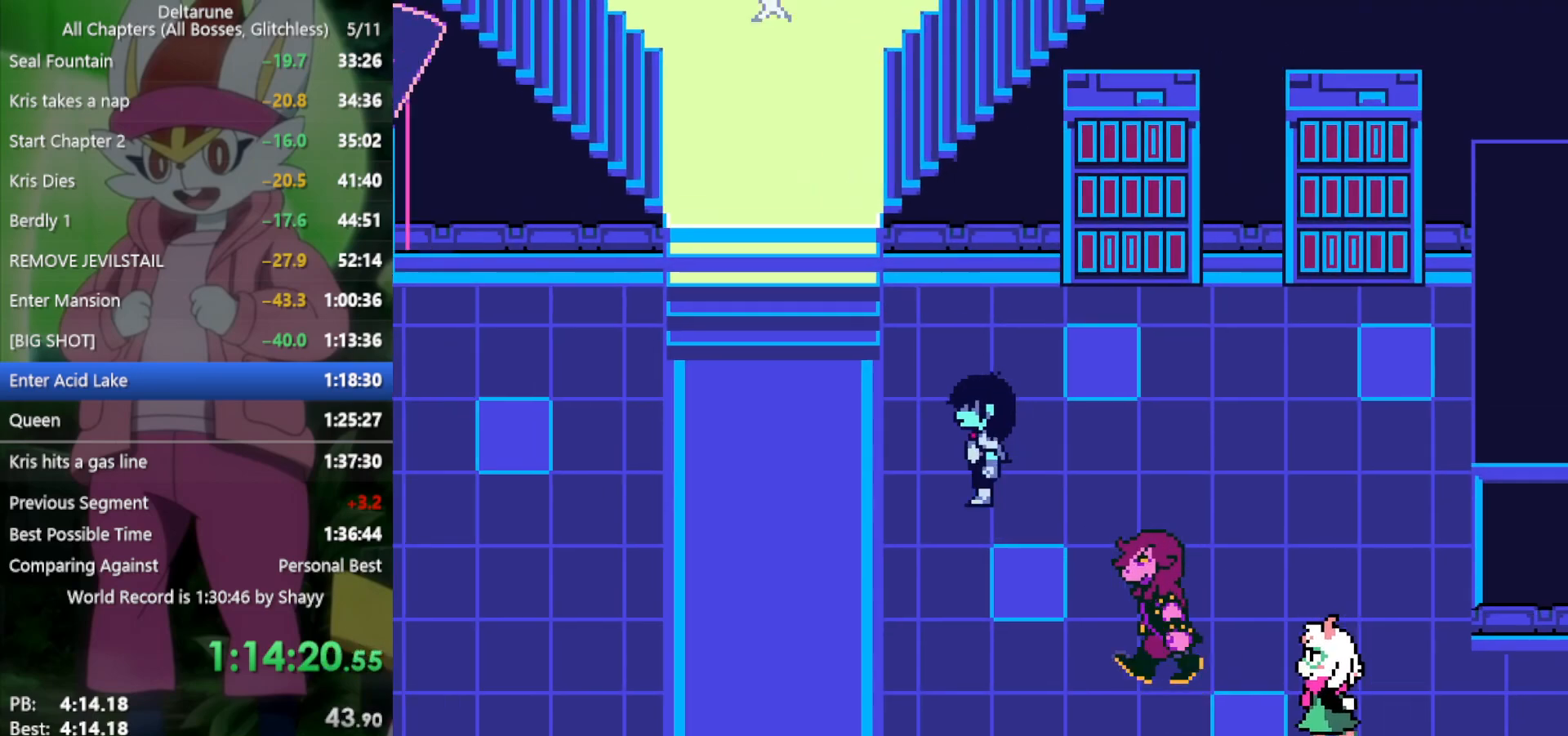
{"keys": ["down", "left", "x"], "events": [[117, "left", "up"], [300, "left", "down"], [300, "up", "up"], [483, "down", "down"]]}
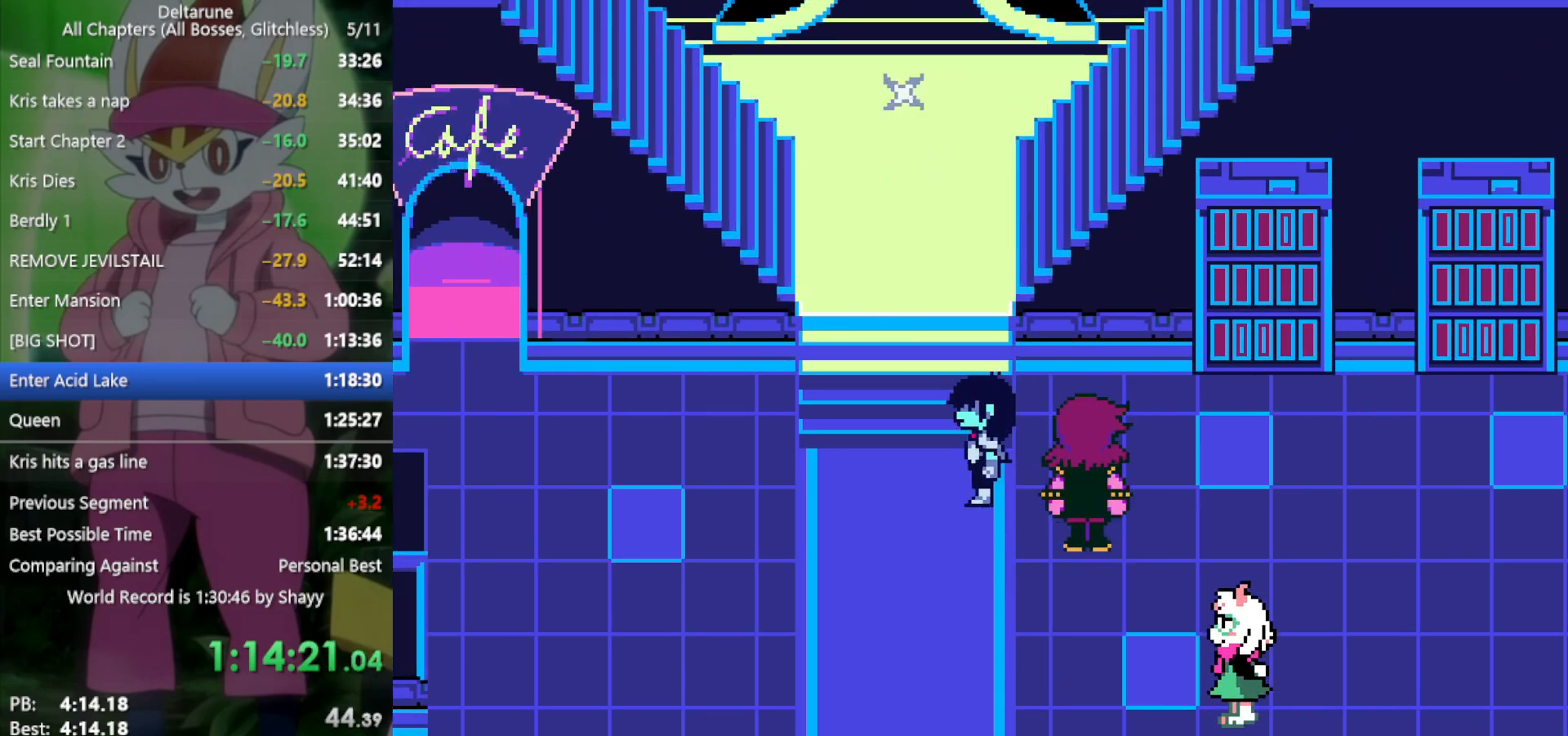
{"keys": ["down", "right", "x"], "events": [[33, "right", "down"], [83, "left", "up"]]}